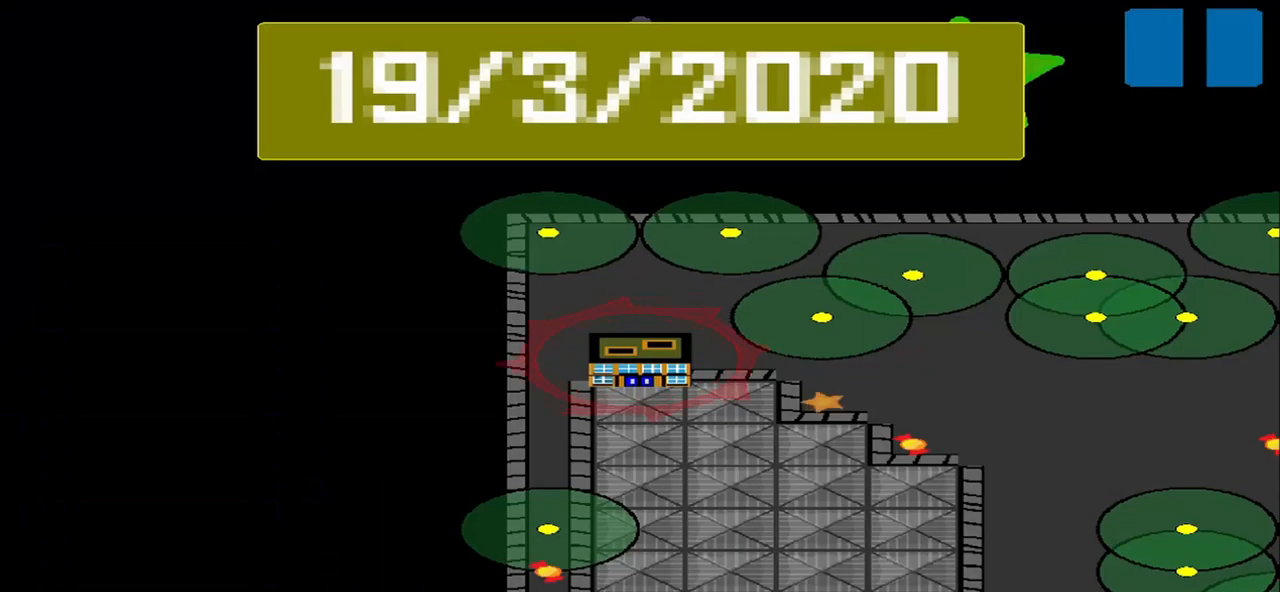
Gameplay with a controller (PlayStation layout); each line is a JSON object with the inputs held at the frame after it. "events" lists button and stick changes between this image and that frame as [ms after this image, input, new state], when the widget could be followed in between. Not read: L2 L3 R2 R3 right_stick.
{"buttons": [], "left_stick": "center", "events": []}
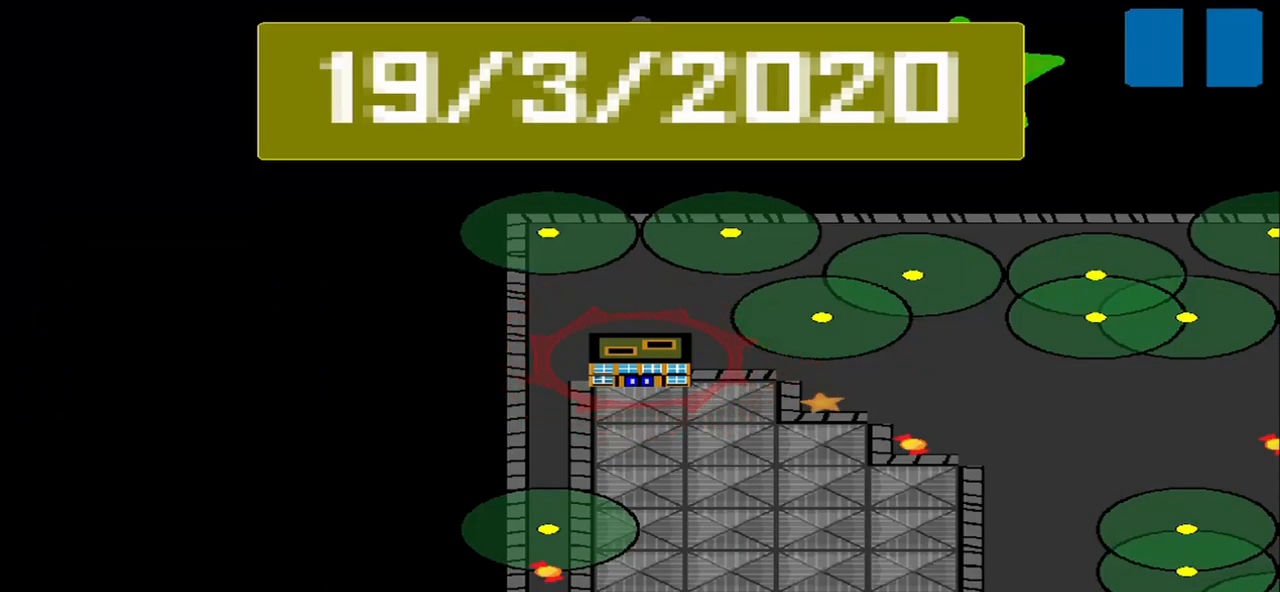
{"buttons": [], "left_stick": "center", "events": []}
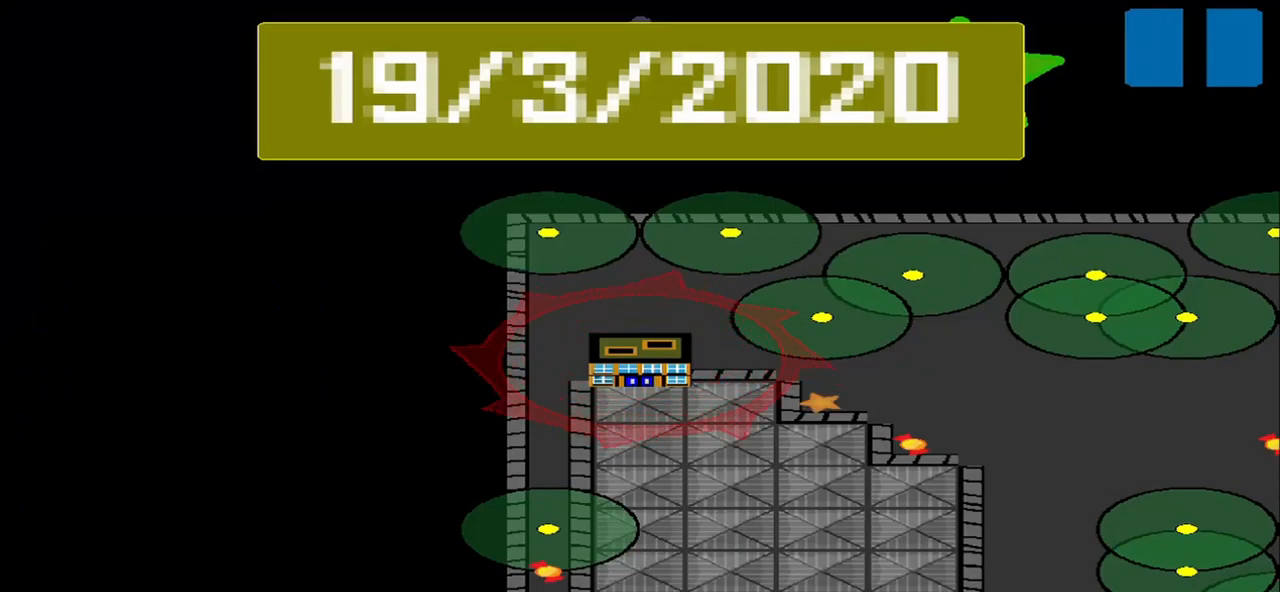
{"buttons": [], "left_stick": "center", "events": []}
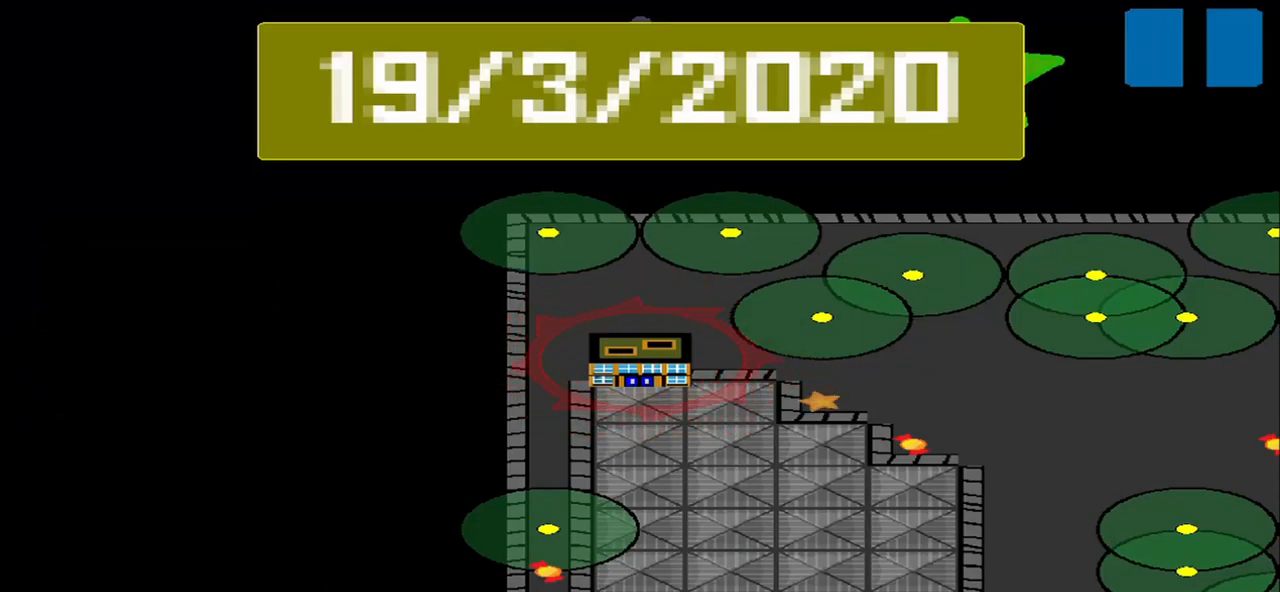
{"buttons": [], "left_stick": "center", "events": []}
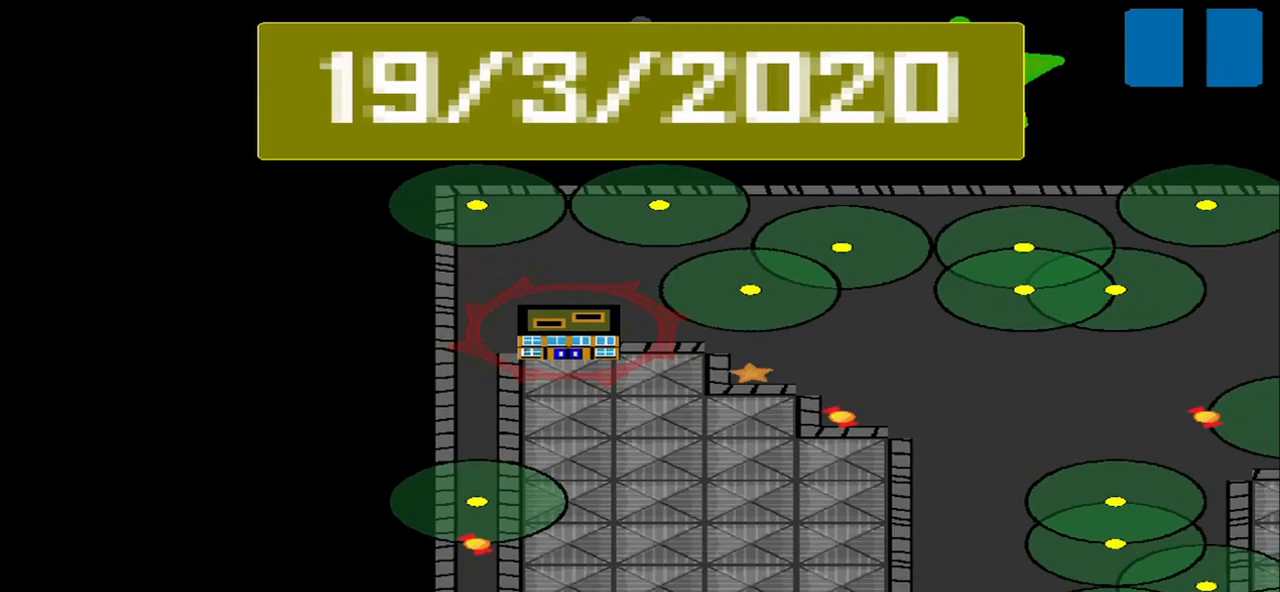
{"buttons": [], "left_stick": "center", "events": []}
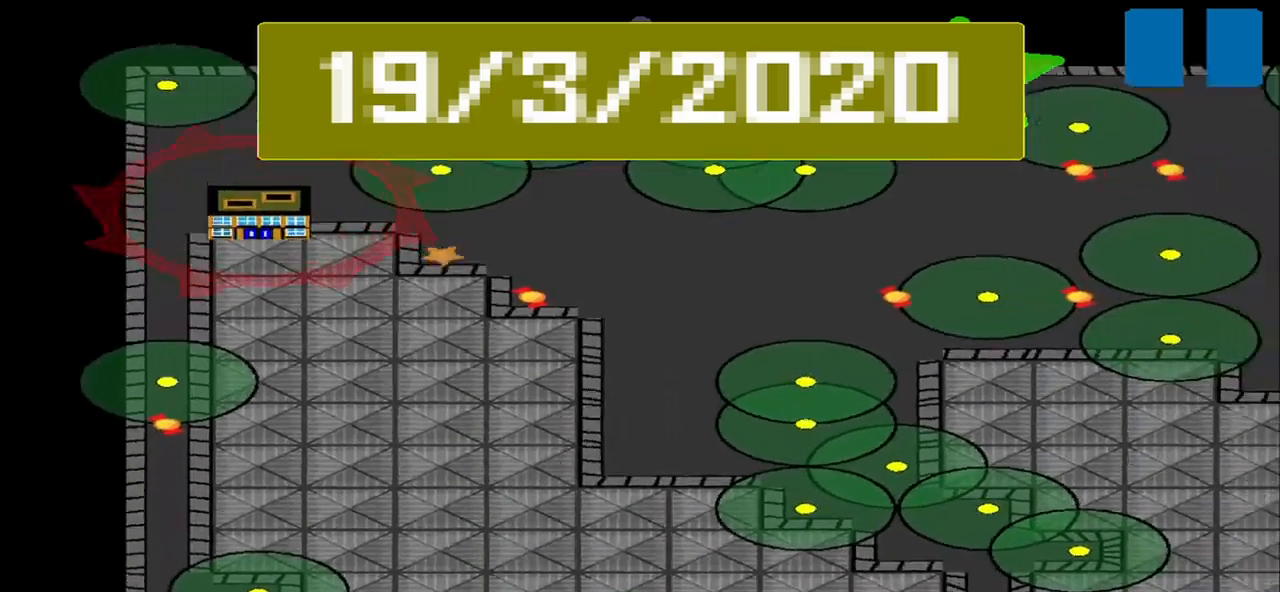
{"buttons": [], "left_stick": "center", "events": []}
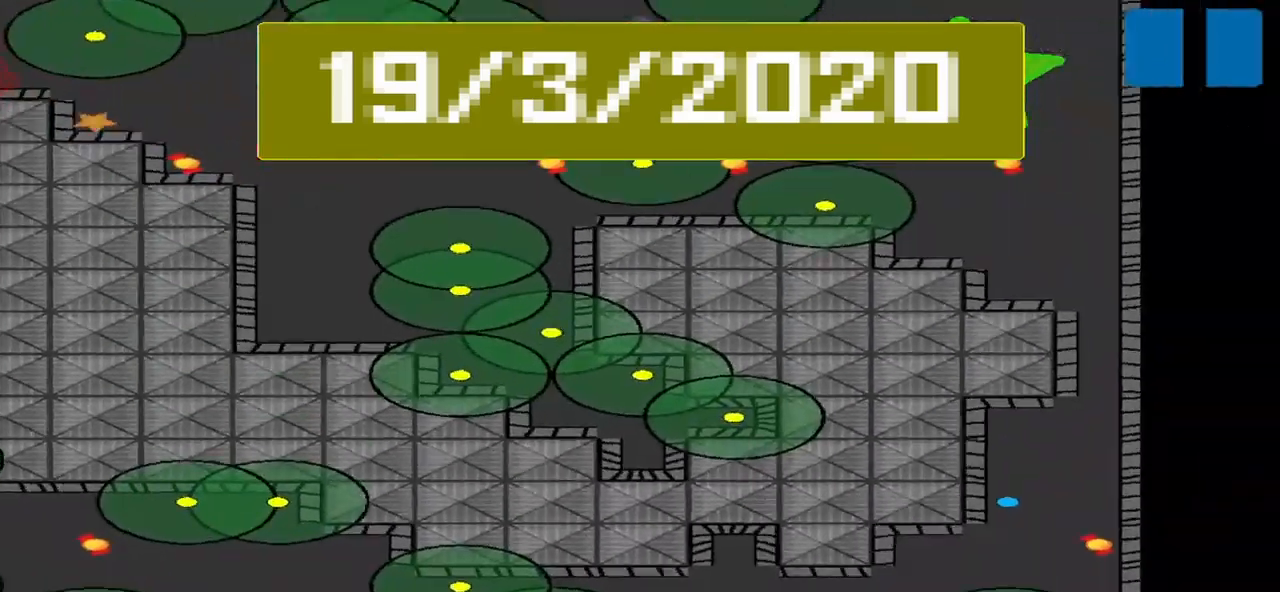
{"buttons": [], "left_stick": "right", "events": [[375, "left_stick", "up-right"], [459, "left_stick", "right"]]}
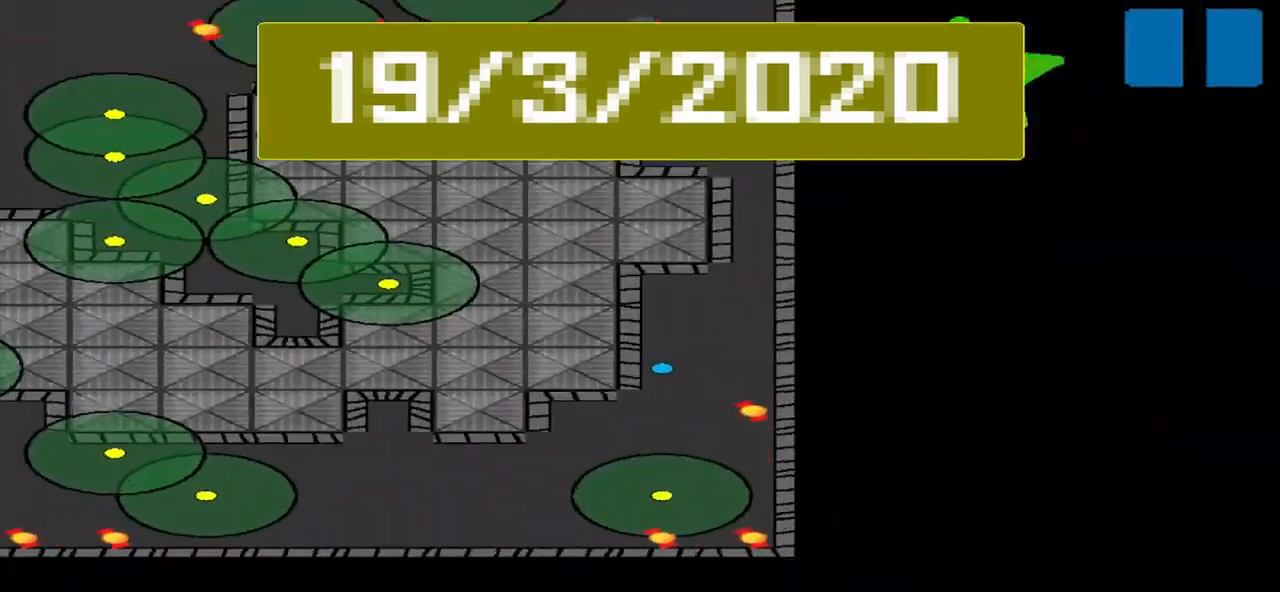
{"buttons": [], "left_stick": "down-right", "events": [[125, "left_stick", "down-right"]]}
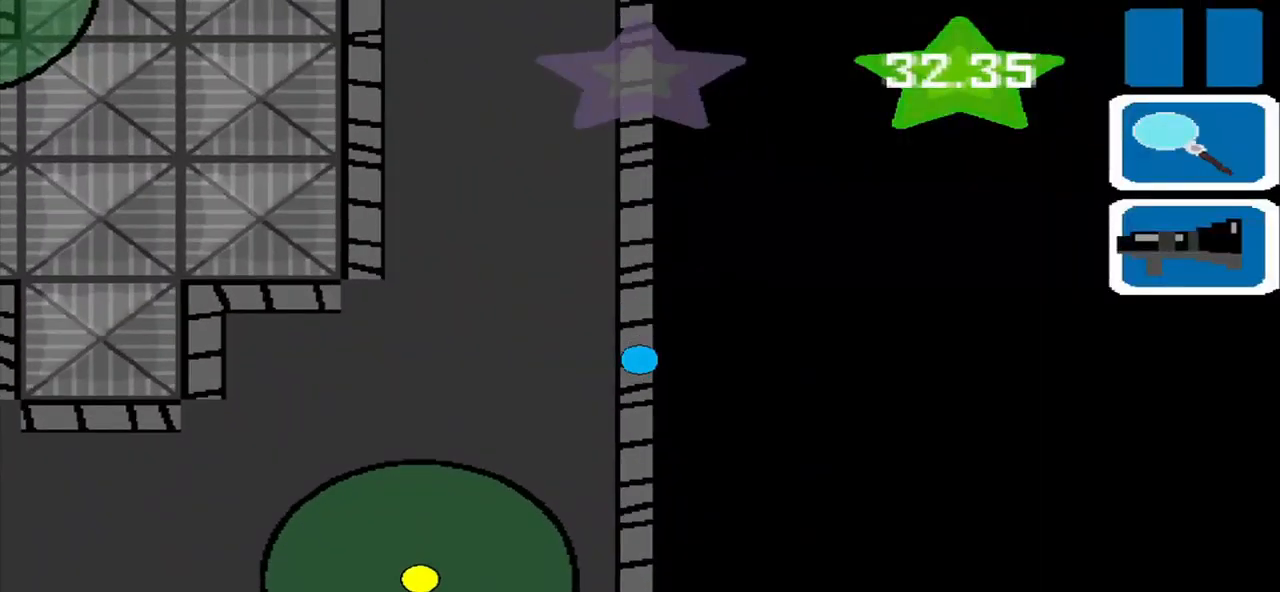
{"buttons": [], "left_stick": "center", "events": [[209, "left_stick", "center"]]}
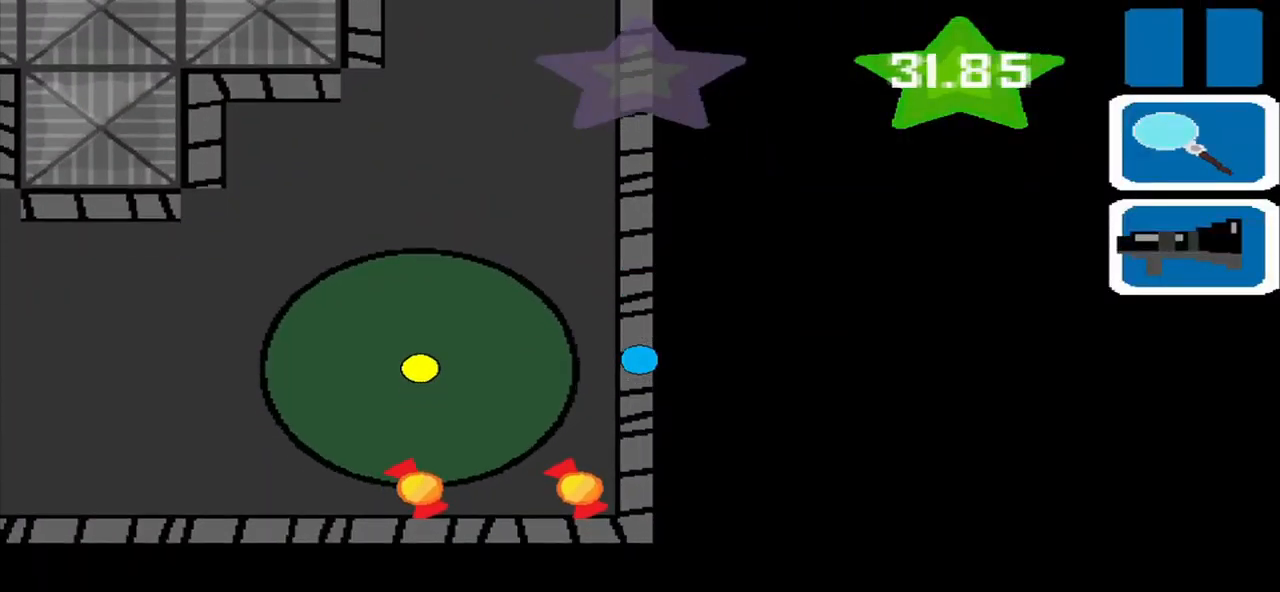
{"buttons": [], "left_stick": "center", "events": [[292, "left_stick", "down-left"], [375, "left_stick", "center"]]}
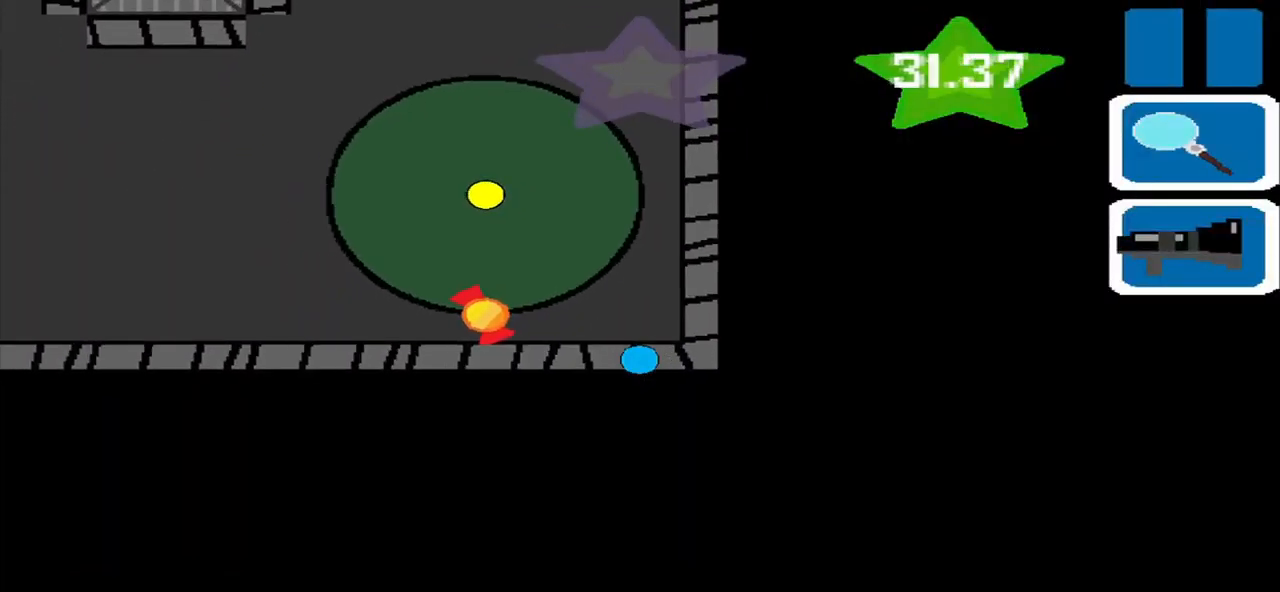
{"buttons": [], "left_stick": "center", "events": [[42, "left_stick", "left"], [459, "left_stick", "center"]]}
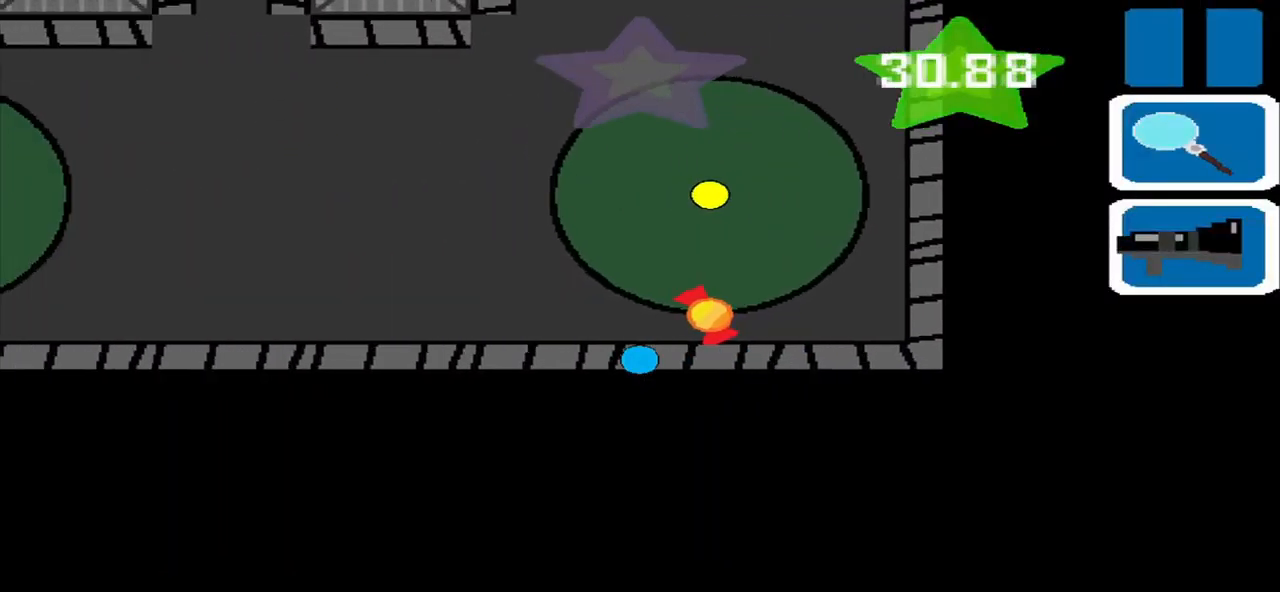
{"buttons": [], "left_stick": "left", "events": [[42, "left_stick", "up-right"], [125, "left_stick", "center"], [375, "left_stick", "left"]]}
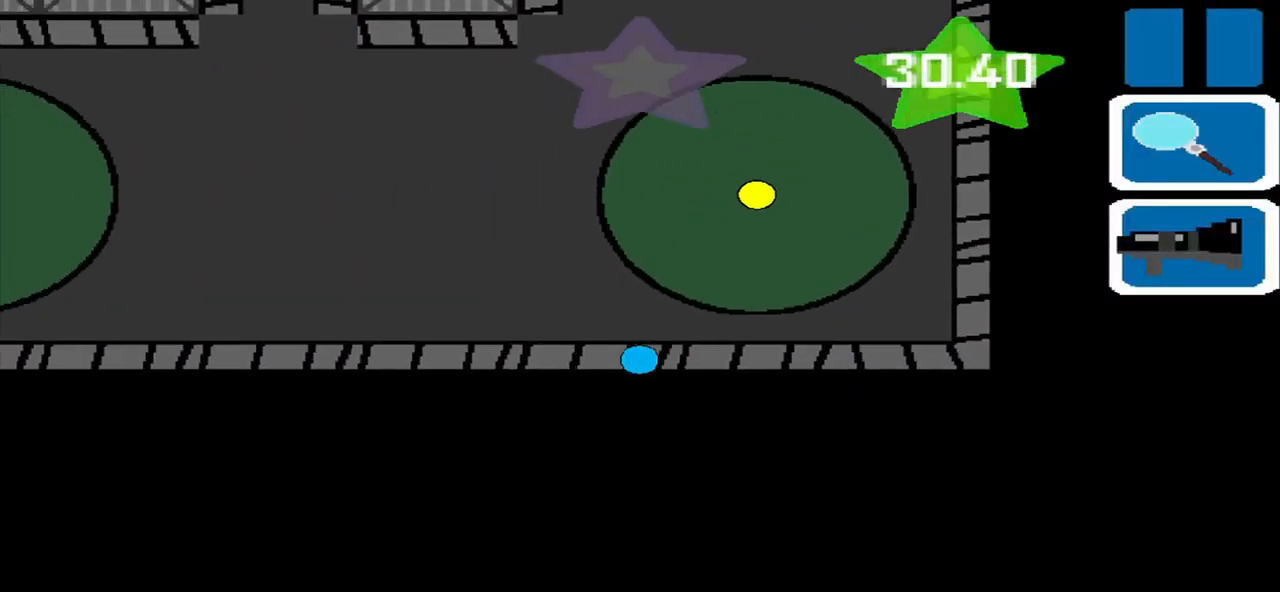
{"buttons": [], "left_stick": "left", "events": []}
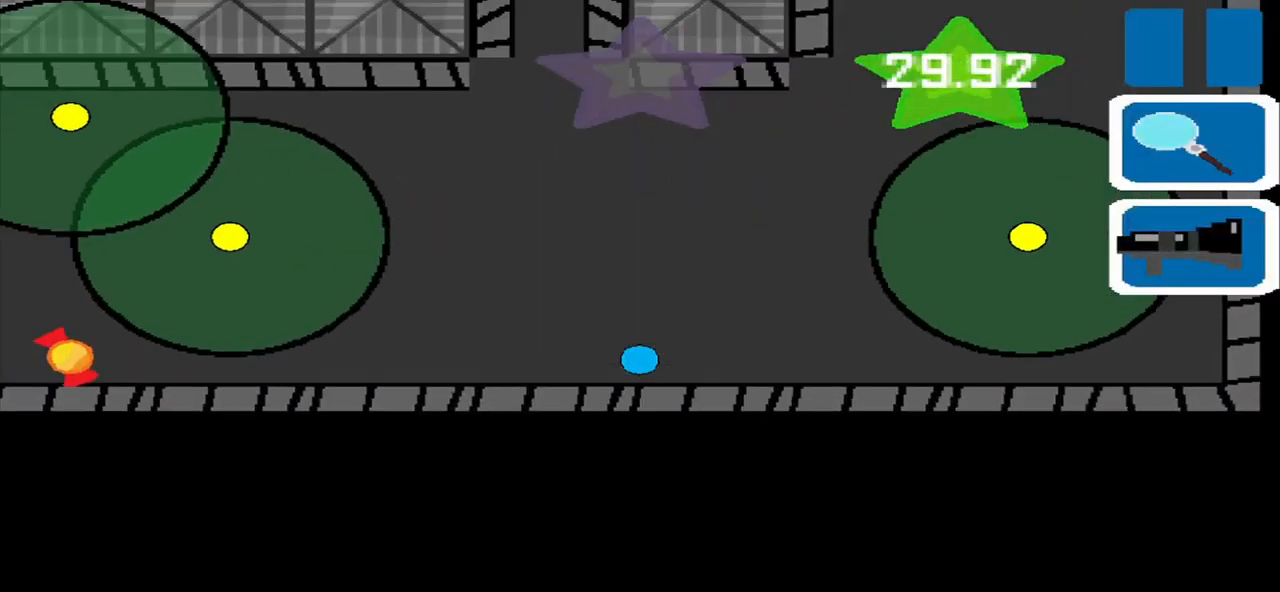
{"buttons": [], "left_stick": "left", "events": []}
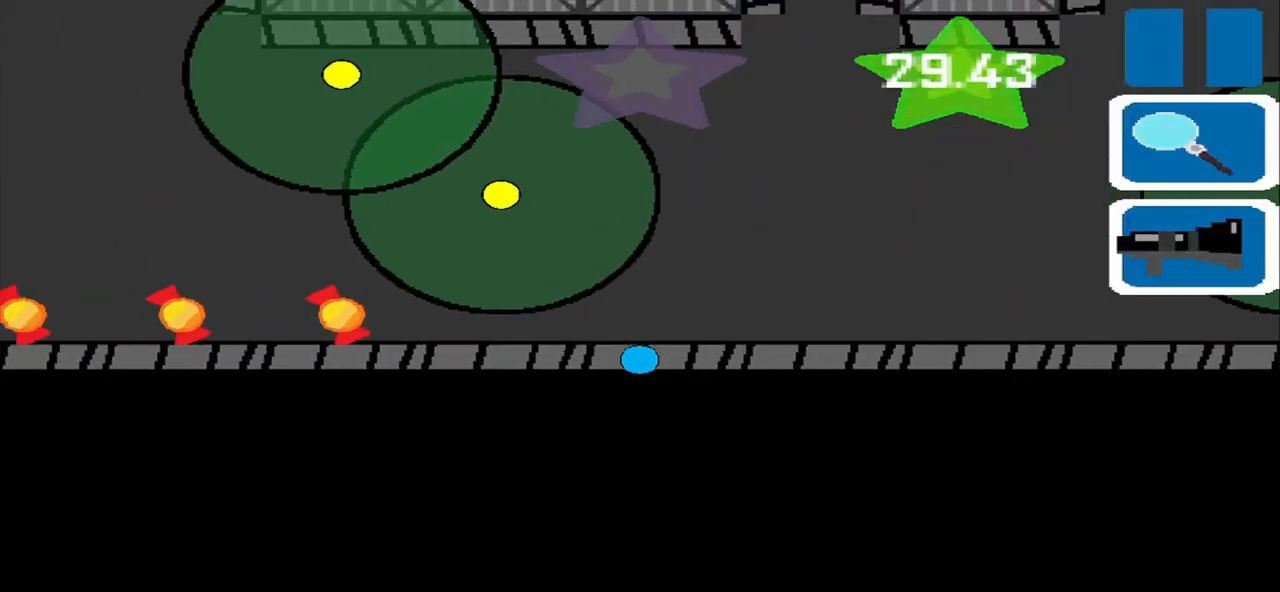
{"buttons": [], "left_stick": "left", "events": []}
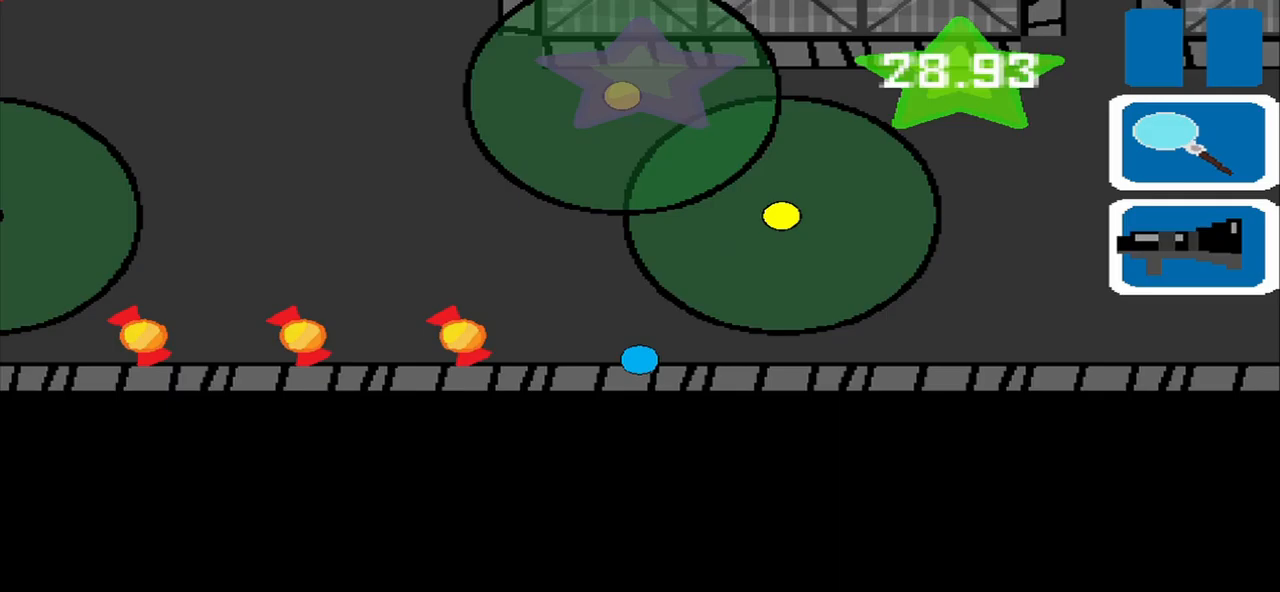
{"buttons": [], "left_stick": "left", "events": []}
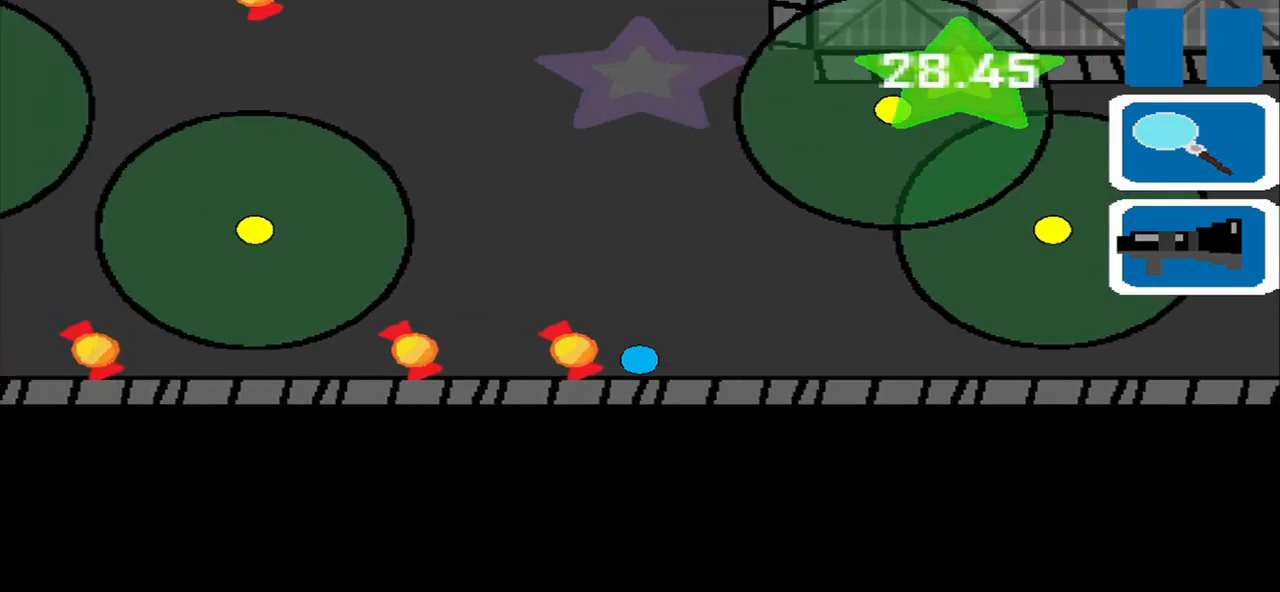
{"buttons": [], "left_stick": "left", "events": []}
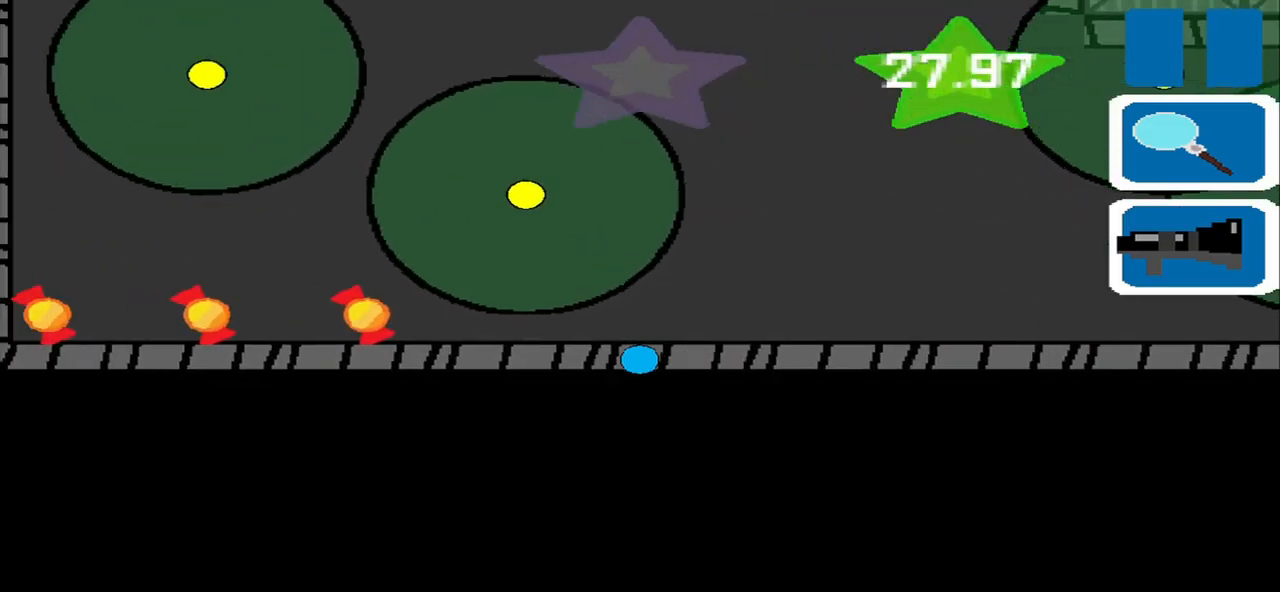
{"buttons": [], "left_stick": "left", "events": []}
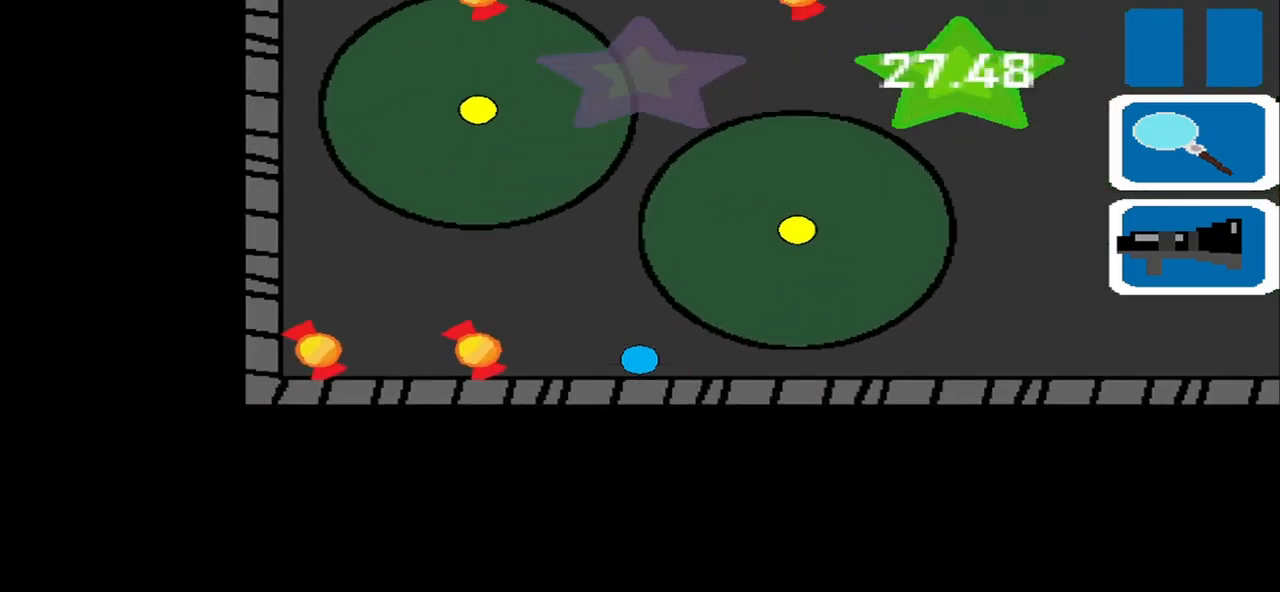
{"buttons": [], "left_stick": "left", "events": []}